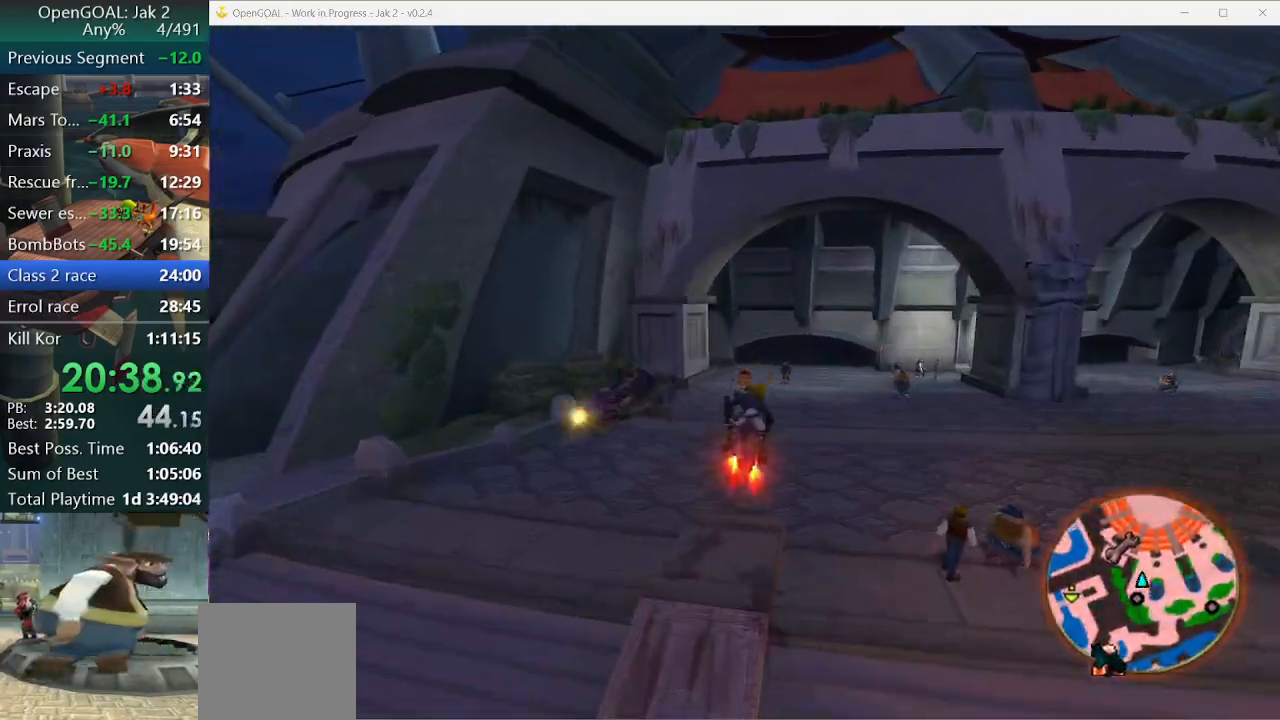
Gameplay with a controller (PlayStation layout); each line is a JSON object with the inputs held at the frame after it (dt_ms = milliseconds from this image to that frame). "events" lists button and stick changes between this image and that frame as [ms after this image, input, new state], when the widget could be followed in between. Not read: L2 L3 R3.
{"dt_ms": 500, "buttons": ["CROSS"], "left_stick": "center", "right_stick": "center", "events": []}
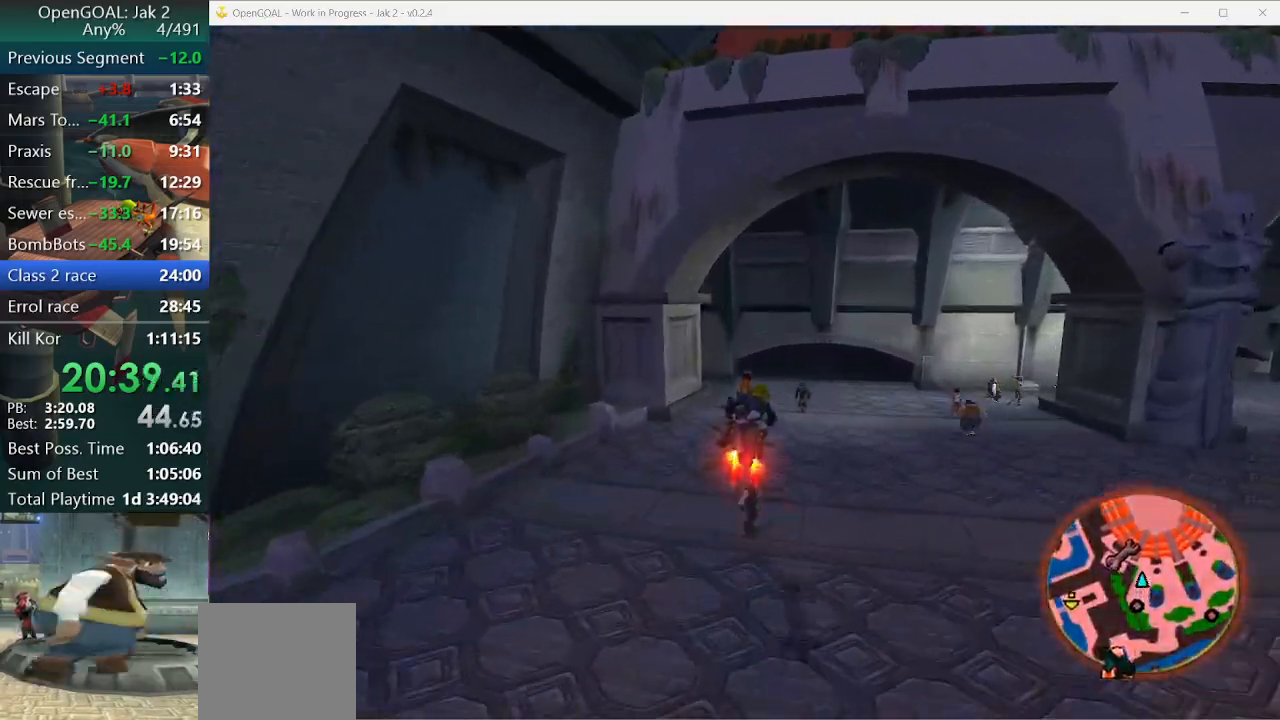
{"dt_ms": 500, "buttons": ["CROSS"], "left_stick": "left", "right_stick": "center", "events": [[167, "left_stick", "left"], [333, "R2", "down"], [467, "R2", "up"]]}
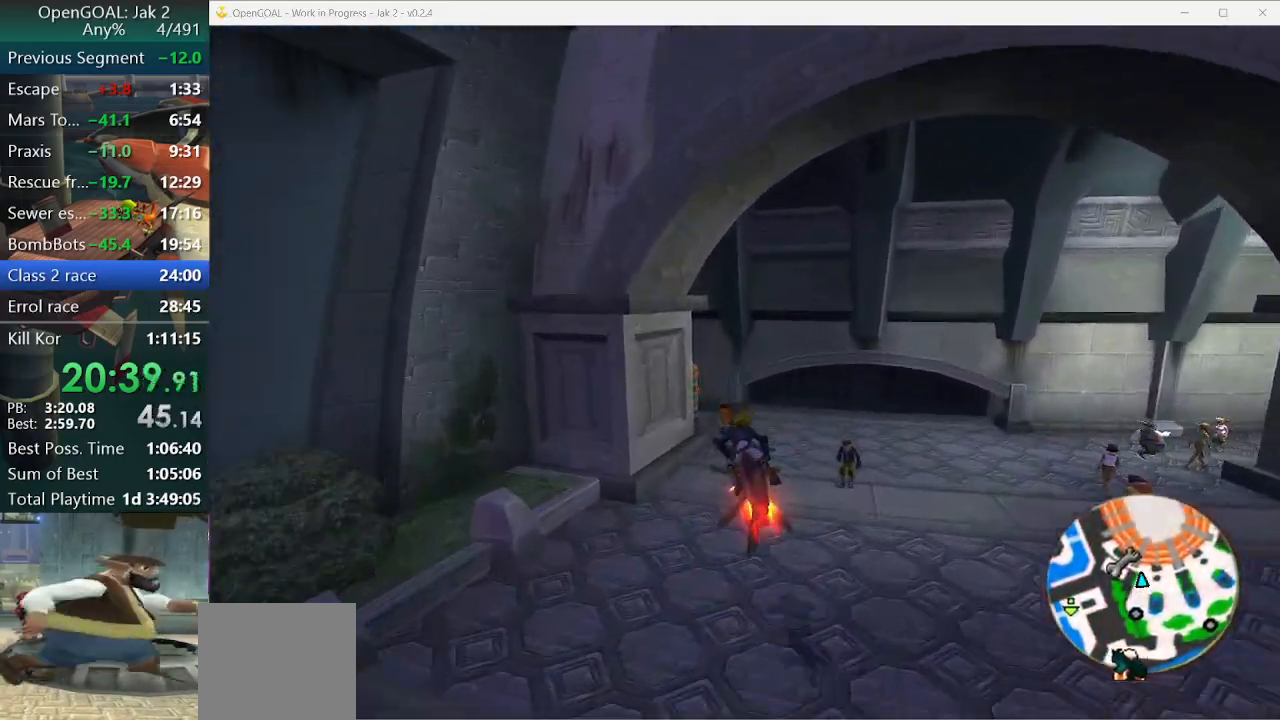
{"dt_ms": 500, "buttons": [], "left_stick": "left", "right_stick": "center", "events": [[267, "R2", "down"], [400, "CROSS", "up"], [400, "R2", "up"]]}
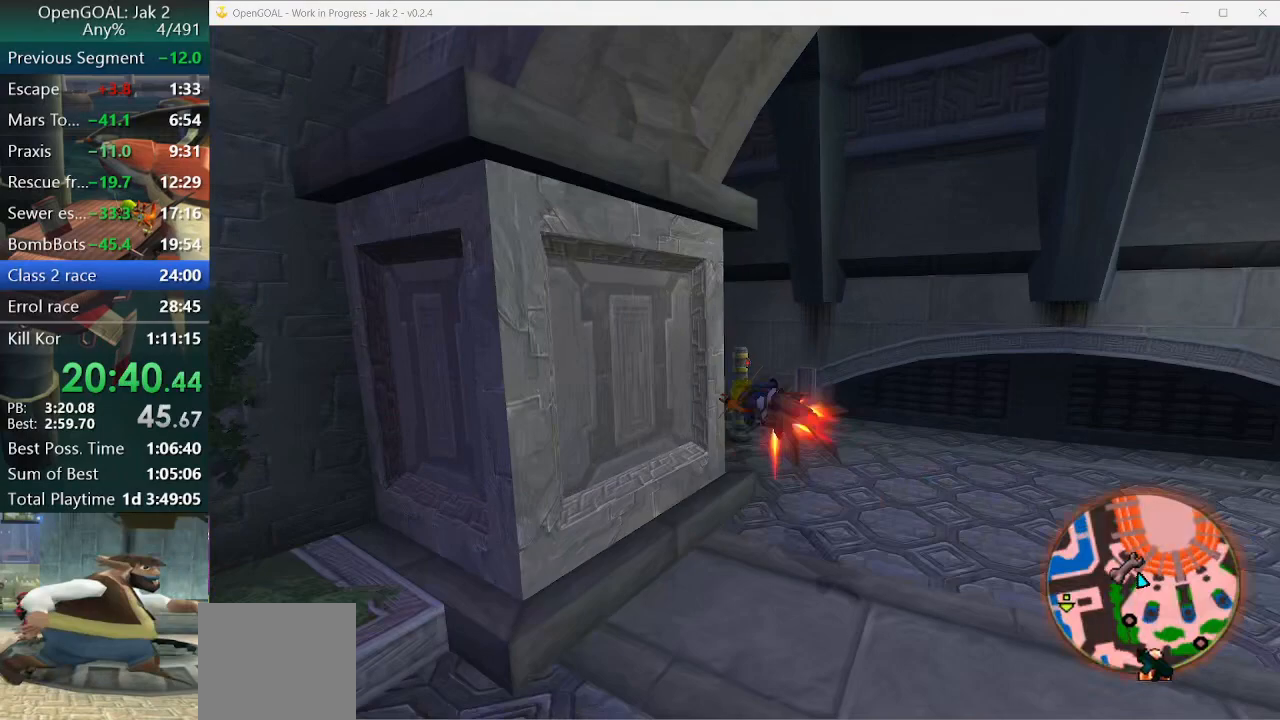
{"dt_ms": 500, "buttons": [], "left_stick": "left", "right_stick": "center", "events": [[33, "TRIANGLE", "down"], [133, "TRIANGLE", "up"]]}
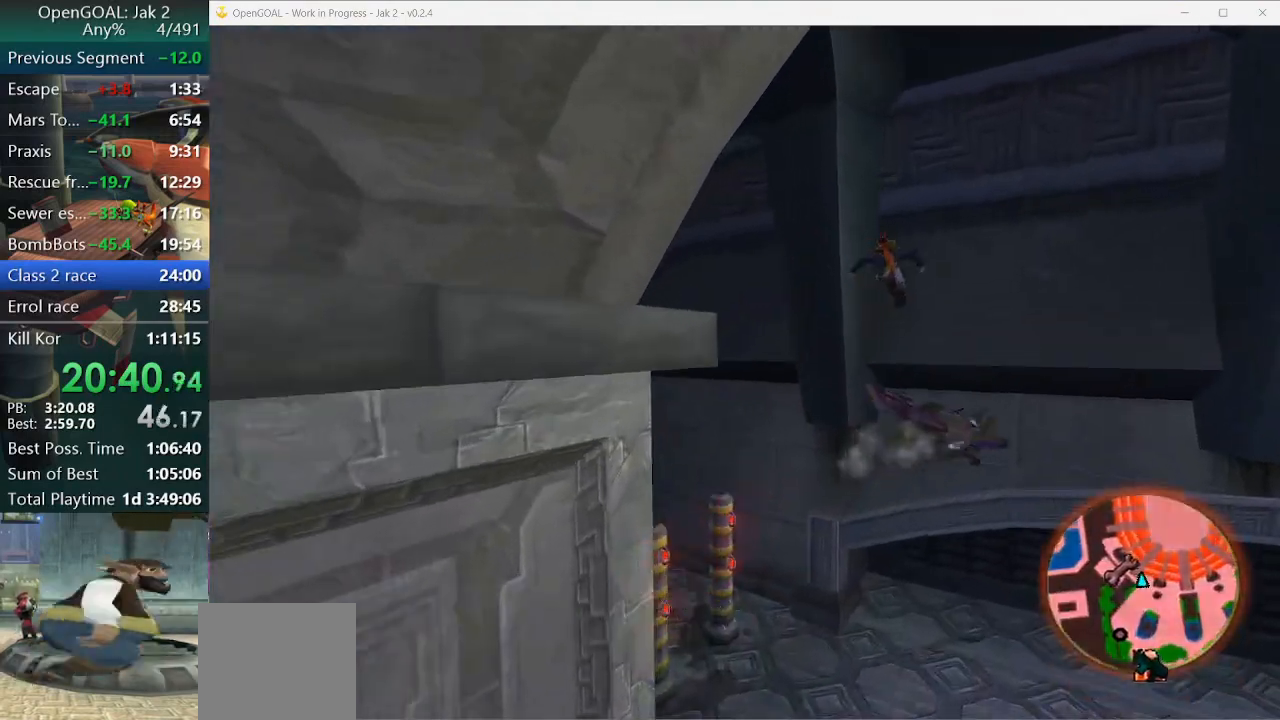
{"dt_ms": 500, "buttons": ["CIRCLE"], "left_stick": "left", "right_stick": "center", "events": [[400, "CIRCLE", "down"]]}
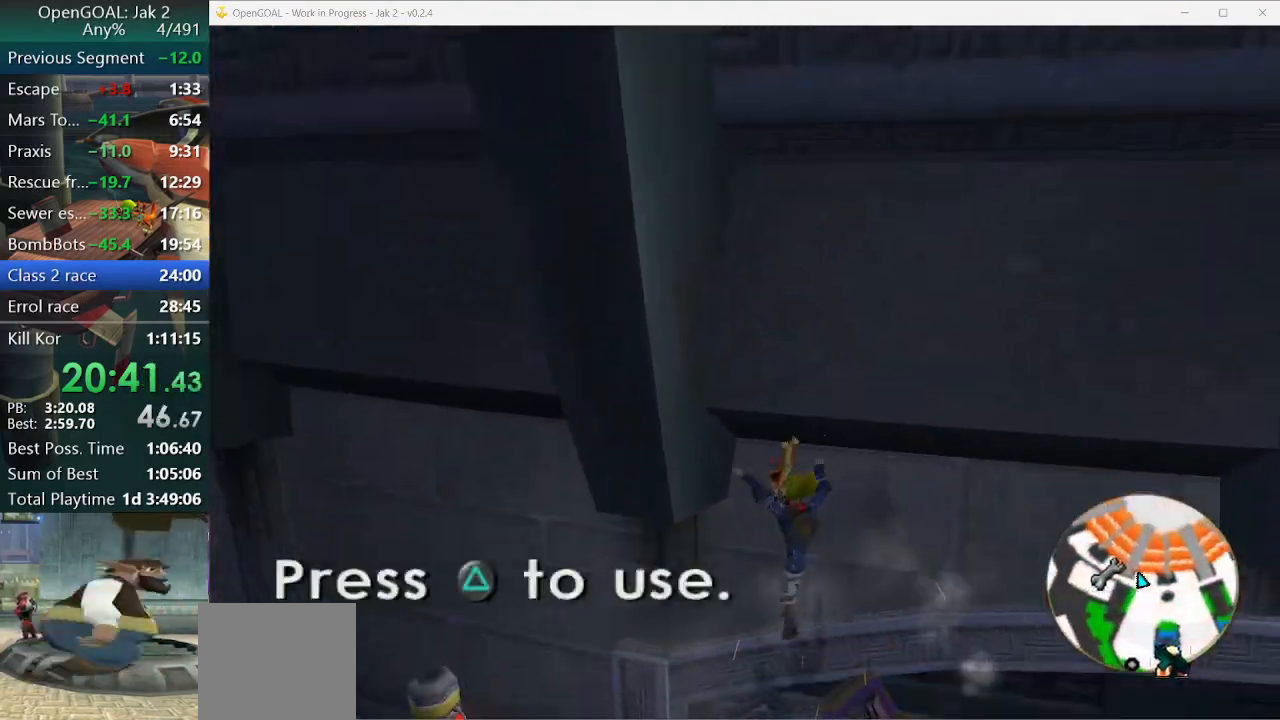
{"dt_ms": 500, "buttons": ["CIRCLE"], "left_stick": "left", "right_stick": "center", "events": [[167, "CIRCLE", "up"], [500, "CIRCLE", "down"]]}
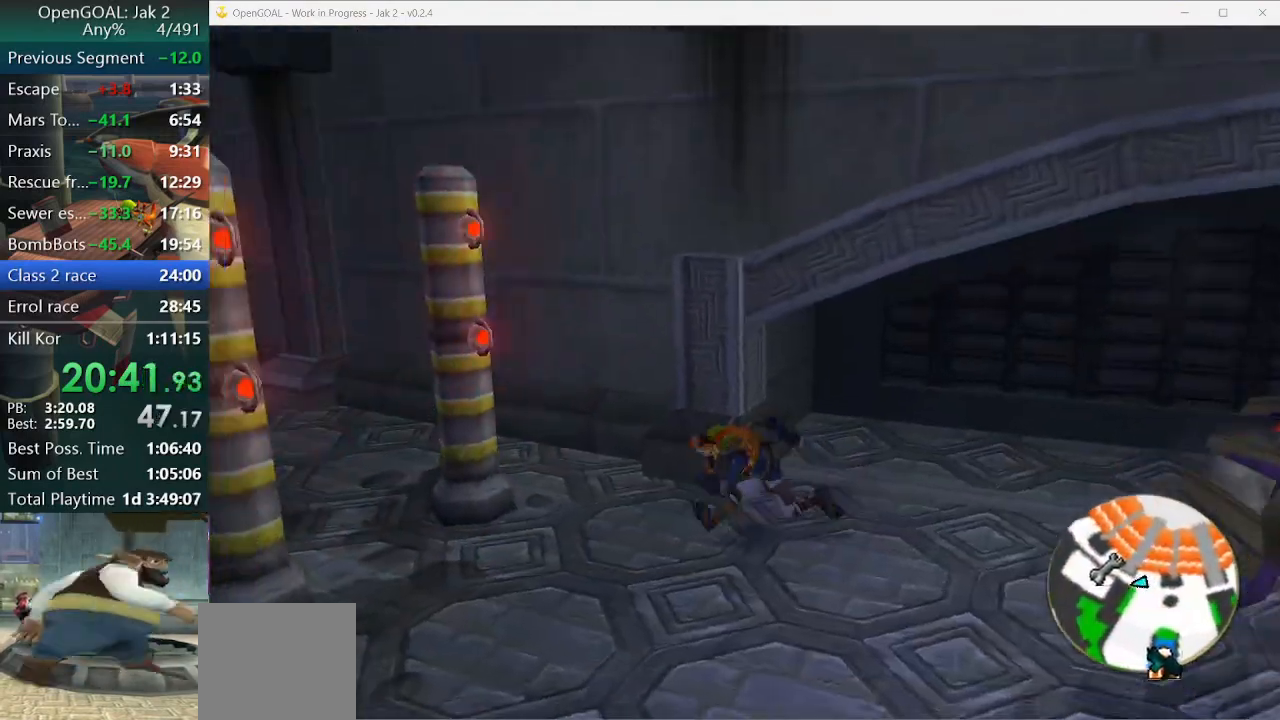
{"dt_ms": 1000, "buttons": ["SQUARE"], "left_stick": "up-left", "right_stick": "center"}
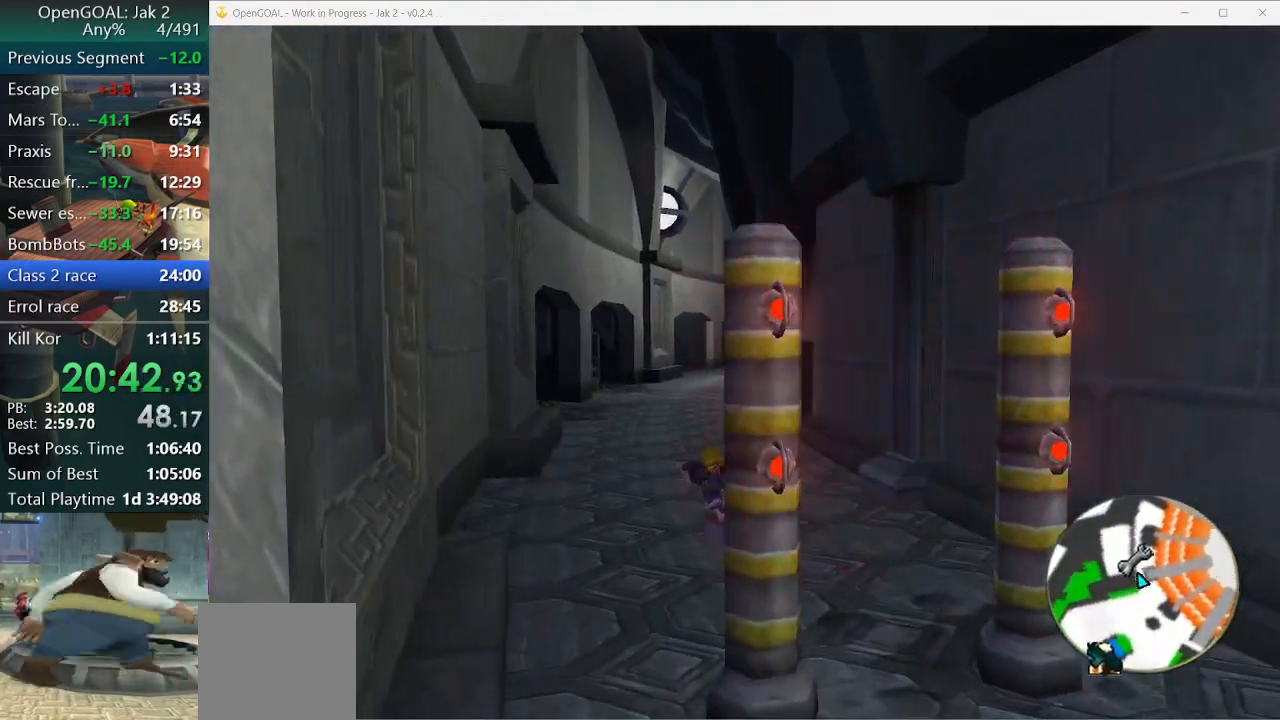
{"dt_ms": 500, "buttons": [], "left_stick": "up", "right_stick": "center", "events": [[33, "R2", "down"], [67, "SQUARE", "up"], [200, "CIRCLE", "down"], [200, "R2", "up"], [333, "CIRCLE", "up"], [433, "left_stick", "up"]]}
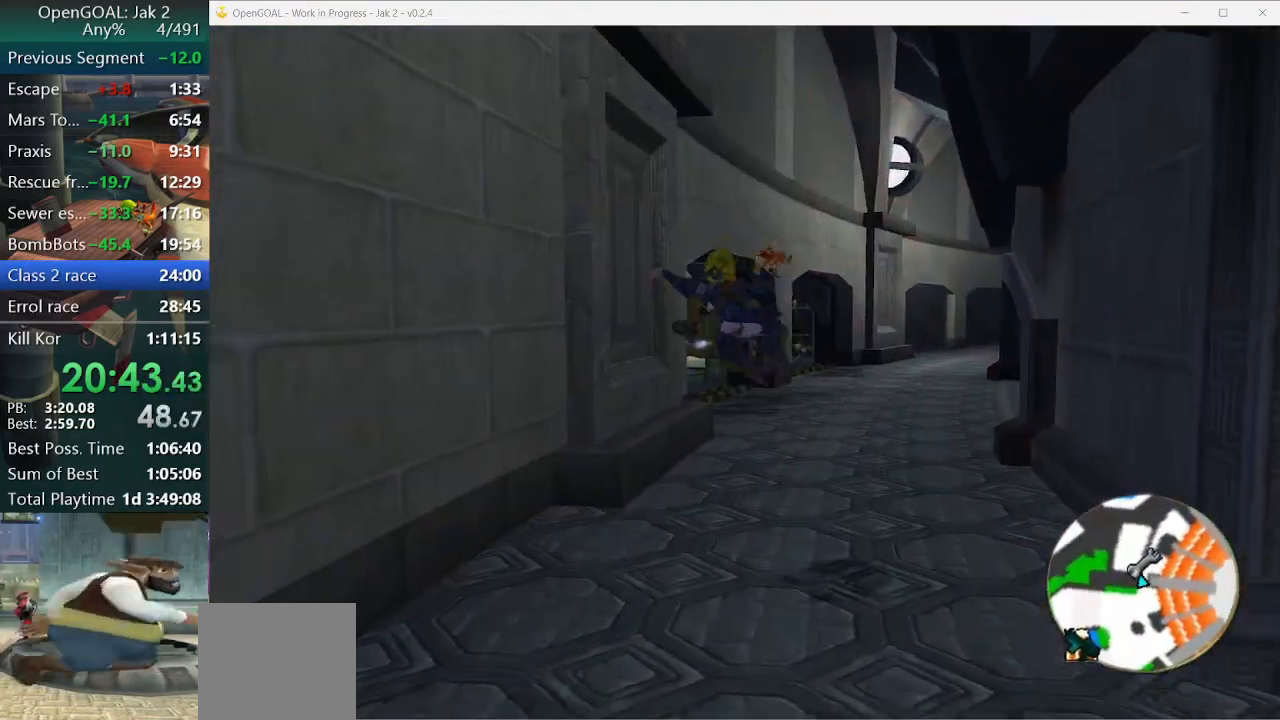
{"dt_ms": 500, "buttons": [], "left_stick": "up", "right_stick": "center", "events": []}
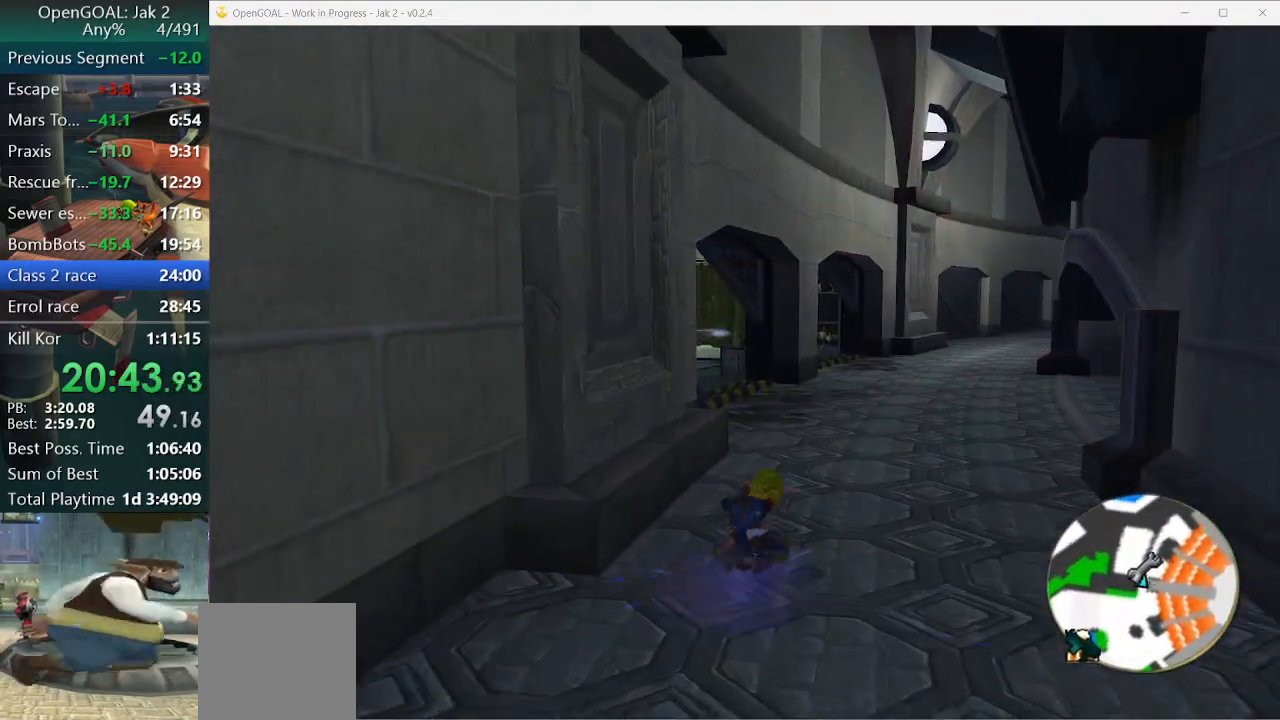
{"dt_ms": 500, "buttons": ["CIRCLE"], "left_stick": "up", "right_stick": "center"}
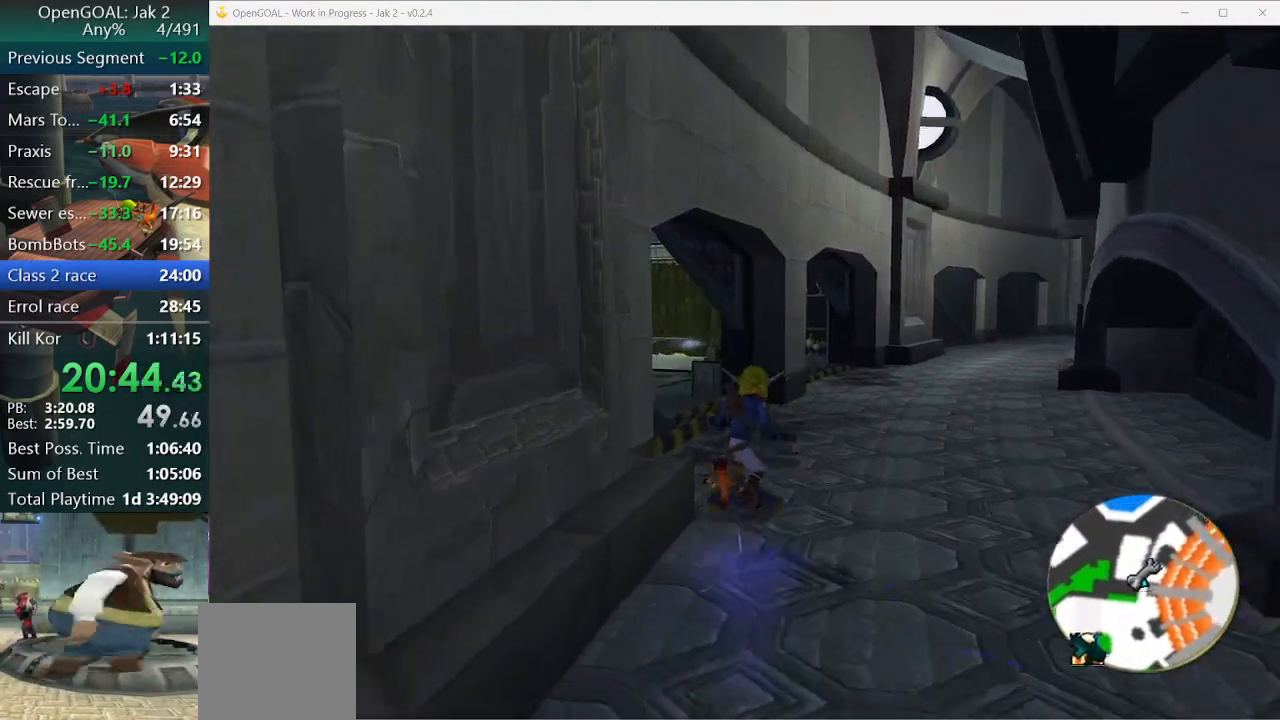
{"dt_ms": 500, "buttons": [], "left_stick": "up", "right_stick": "center", "events": [[500, "CIRCLE", "up"]]}
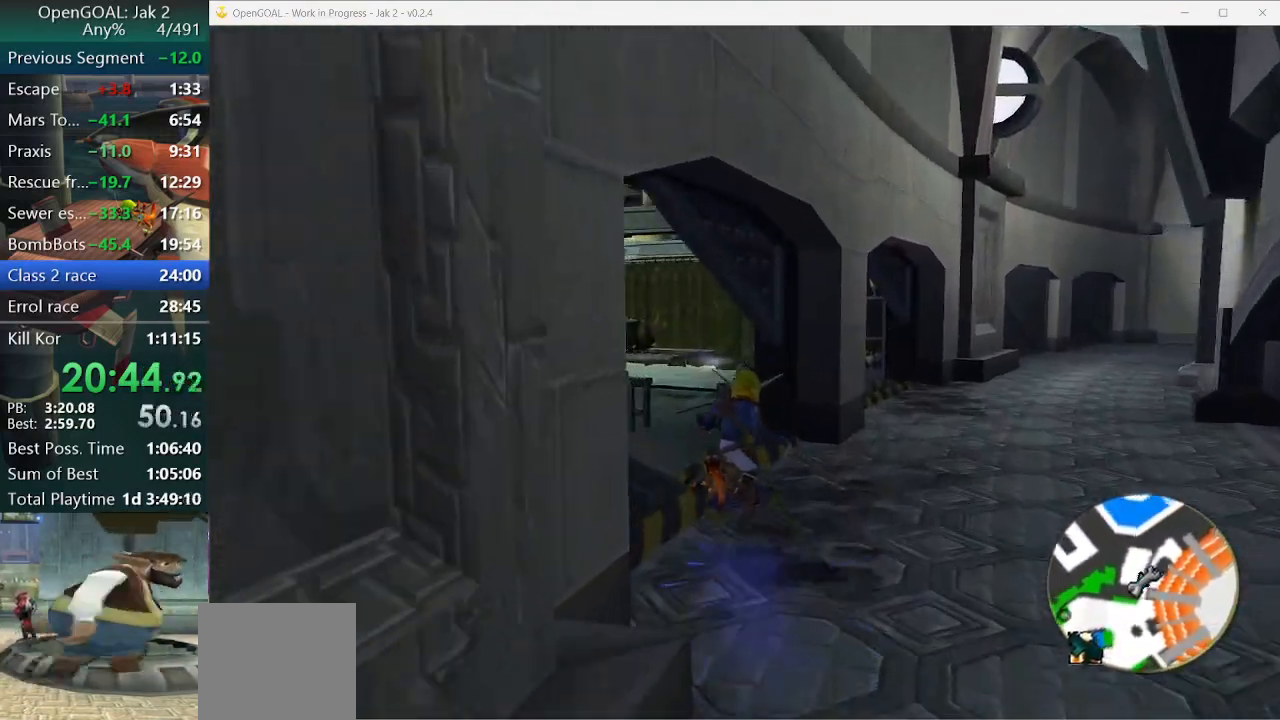
{"dt_ms": 500, "buttons": [], "left_stick": "up-right", "right_stick": "center", "events": [[67, "CIRCLE", "down"], [133, "right_stick", "right"], [200, "CIRCLE", "up"], [400, "right_stick", "center"], [500, "left_stick", "up-right"]]}
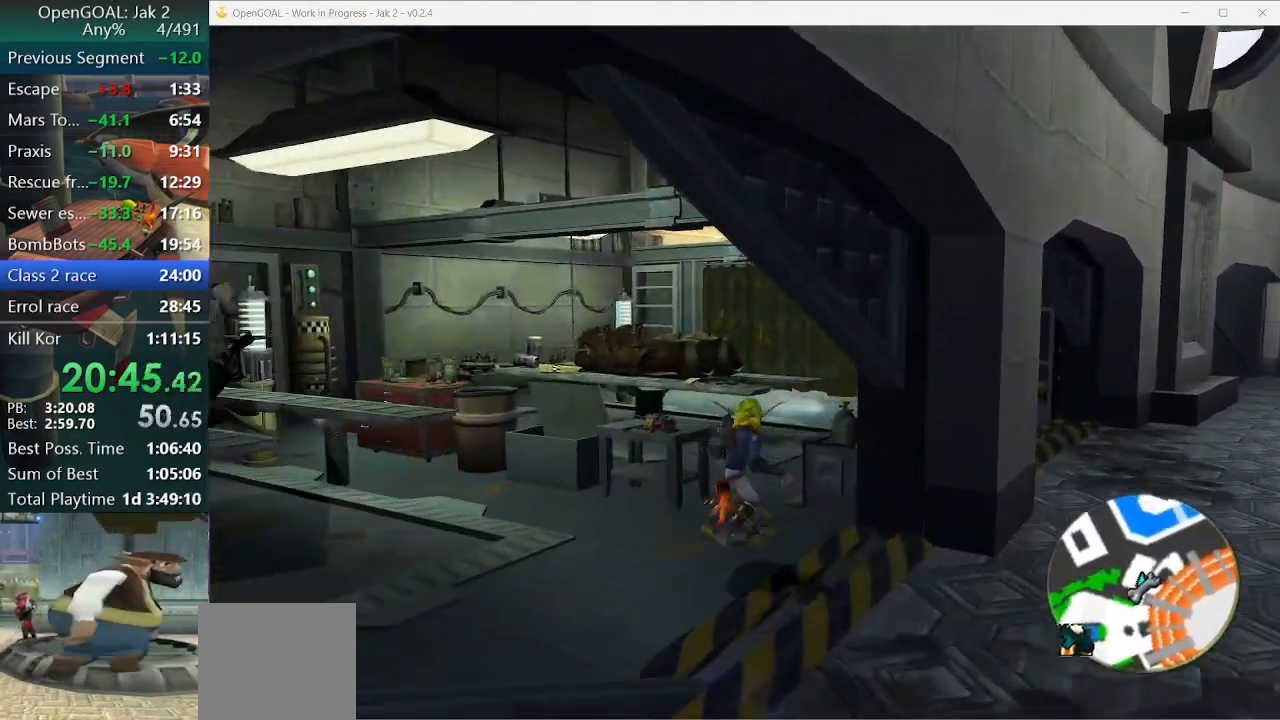
{"dt_ms": 500, "buttons": ["R2"], "left_stick": "up-right", "right_stick": "center", "events": [[33, "CIRCLE", "down"], [167, "CIRCLE", "up"], [167, "CROSS", "down"], [367, "CROSS", "up"], [467, "R2", "down"]]}
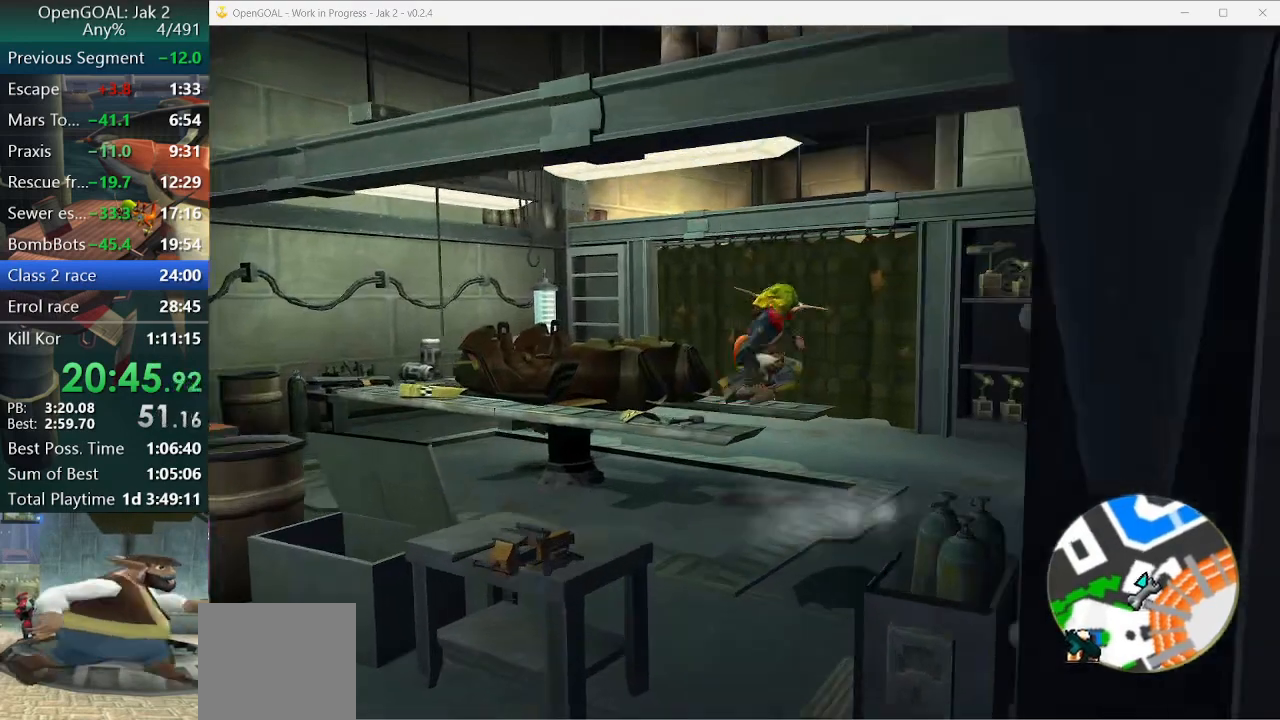
{"dt_ms": 500, "buttons": [], "left_stick": "up-right", "right_stick": "center", "events": [[200, "R2", "up"]]}
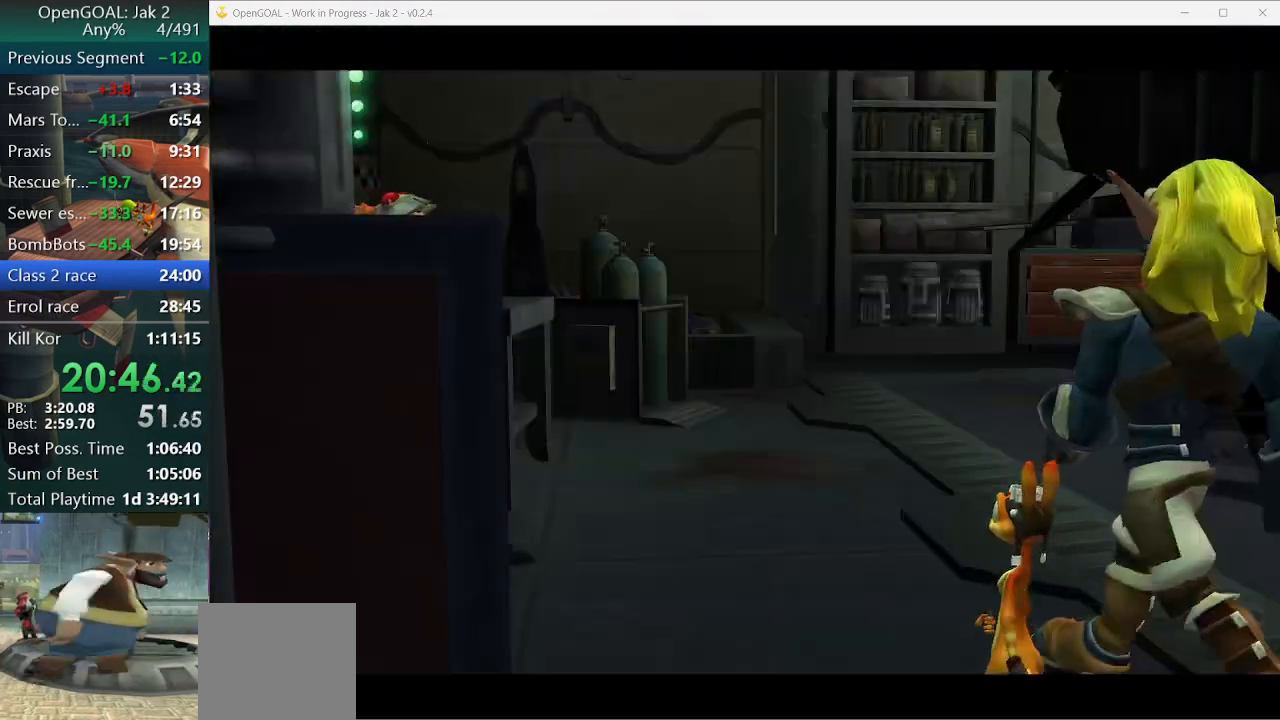
{"dt_ms": 1000, "buttons": [], "left_stick": "center", "right_stick": "center"}
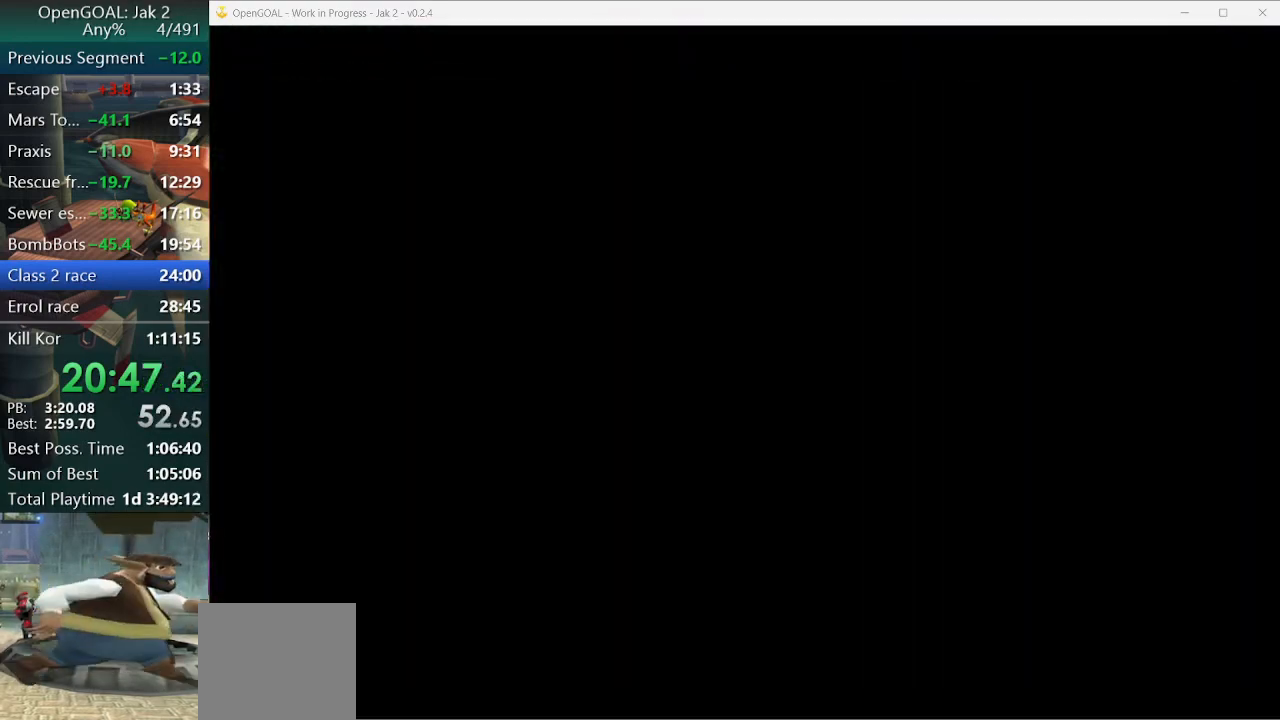
{"dt_ms": 500, "buttons": [], "left_stick": "center", "right_stick": "center", "events": []}
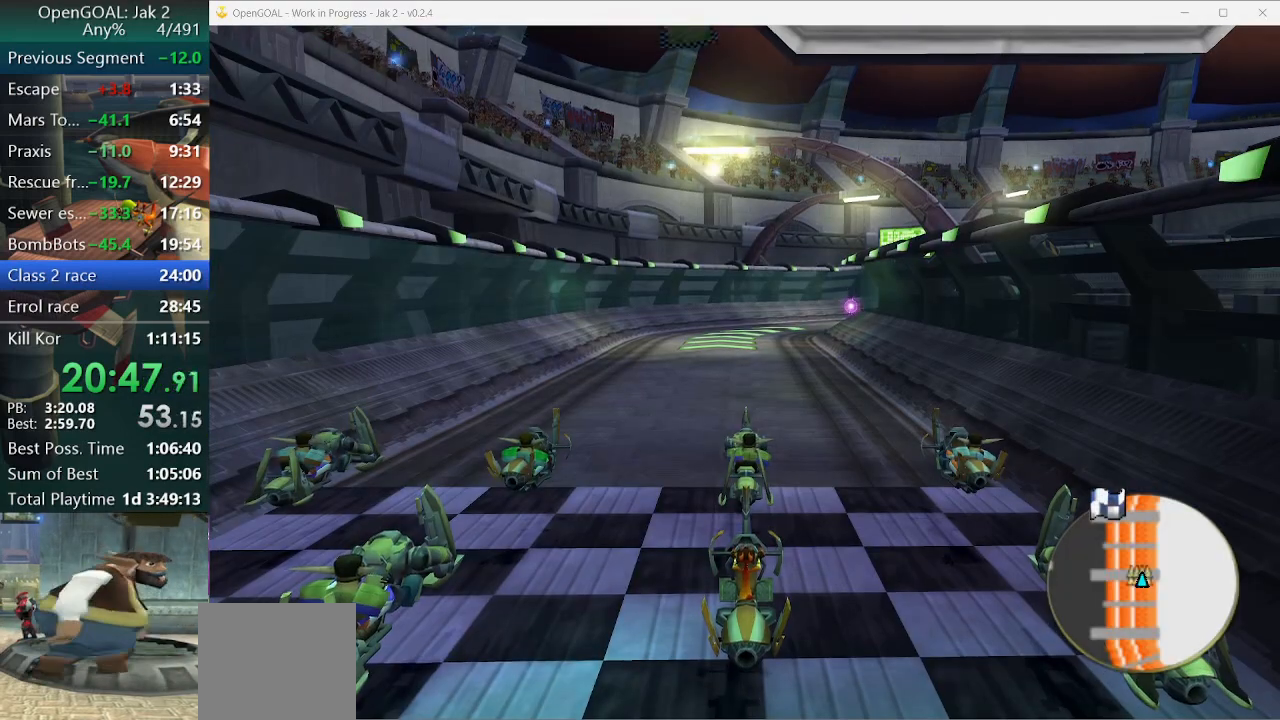
{"dt_ms": 500, "buttons": [], "left_stick": "center", "right_stick": "center", "events": []}
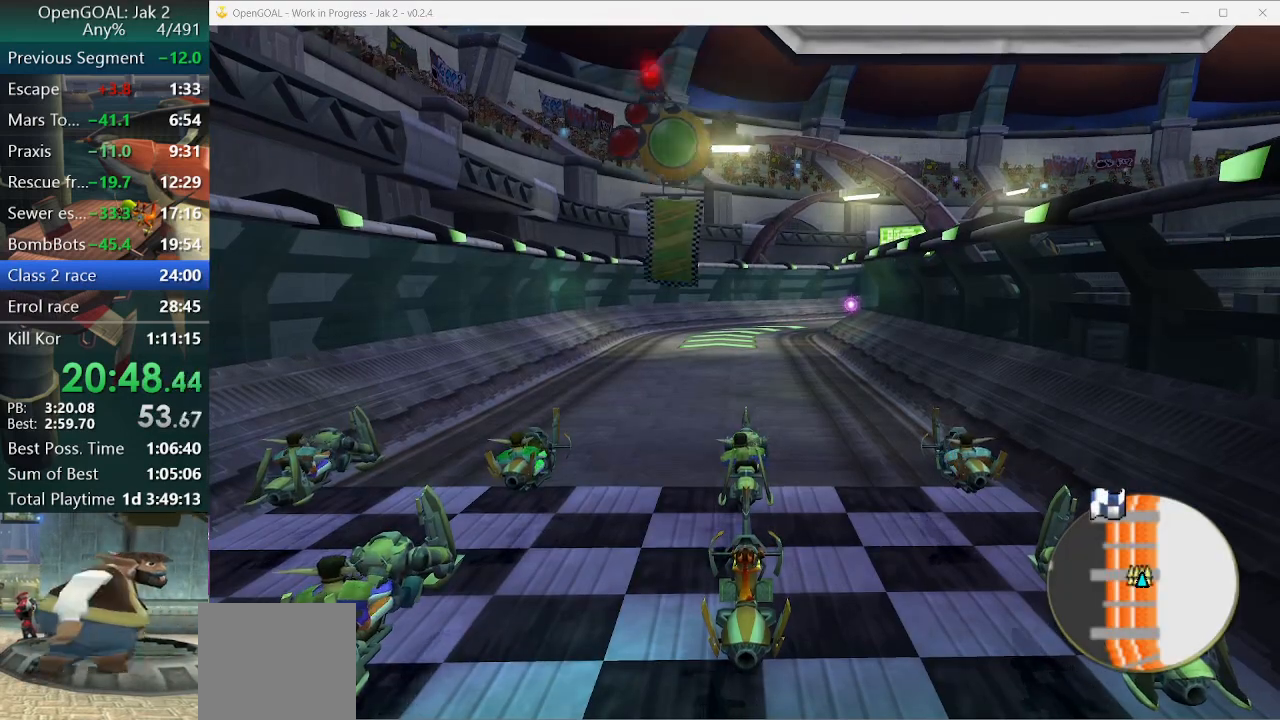
{"dt_ms": 500, "buttons": ["CROSS"], "left_stick": "center", "right_stick": "center", "events": [[33, "CROSS", "down"]]}
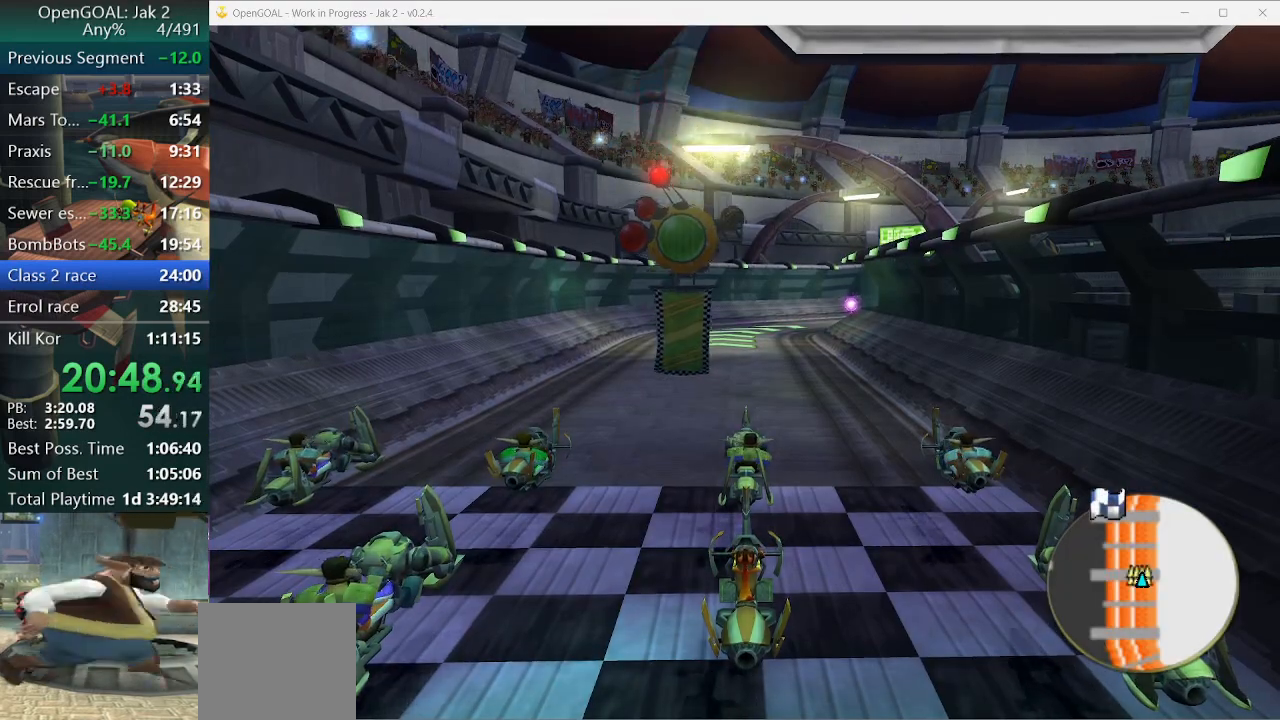
{"dt_ms": 500, "buttons": ["CROSS"], "left_stick": "center", "right_stick": "center", "events": []}
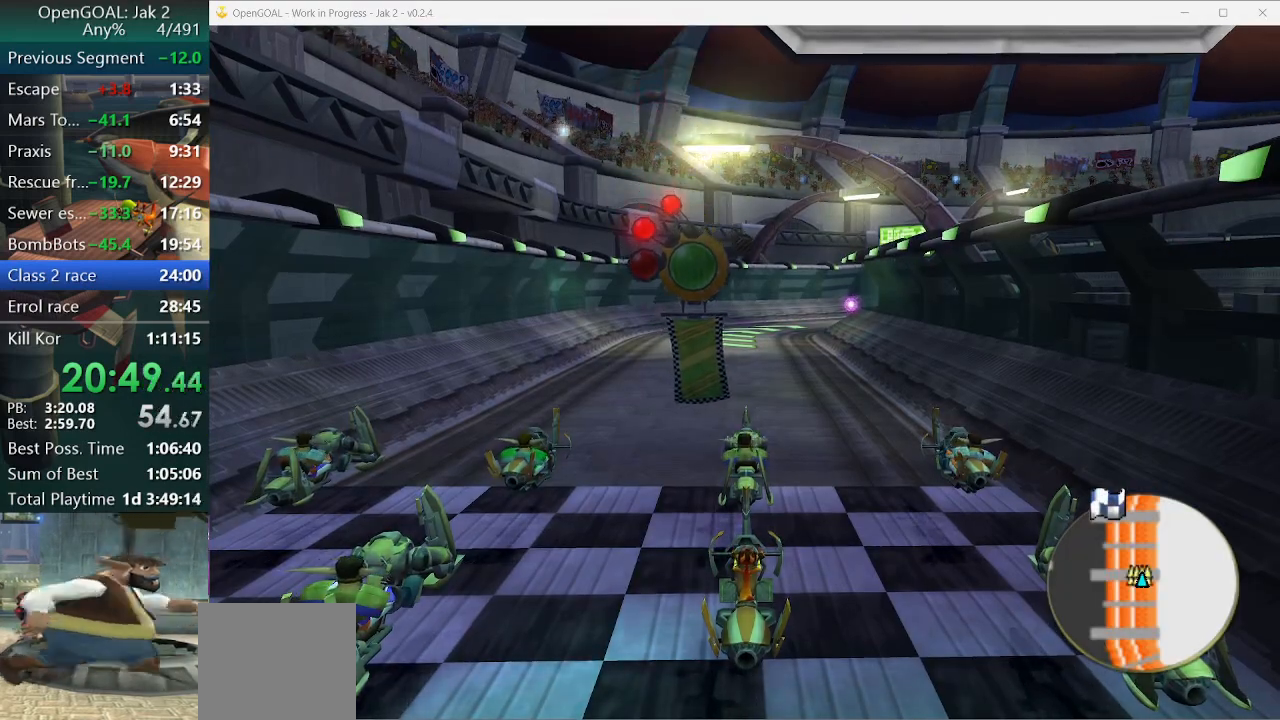
{"dt_ms": 500, "buttons": ["CROSS"], "left_stick": "center", "right_stick": "center", "events": []}
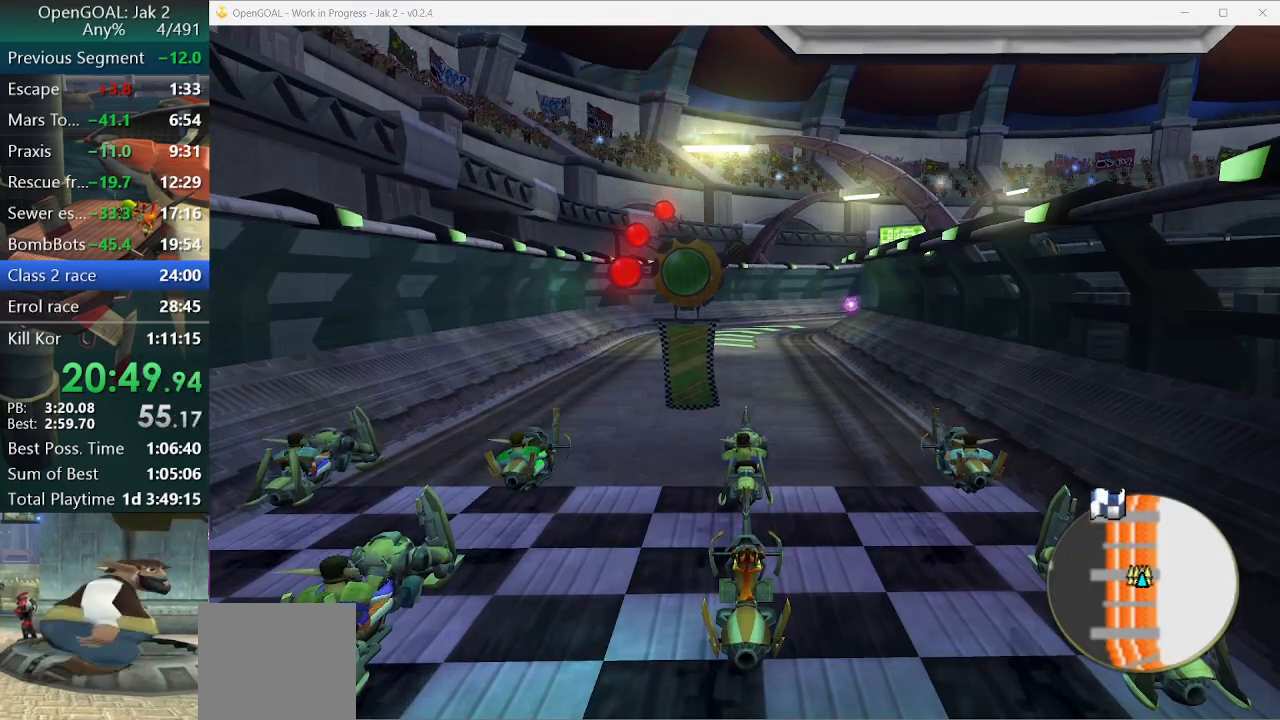
{"dt_ms": 500, "buttons": ["CROSS"], "left_stick": "center", "right_stick": "center", "events": []}
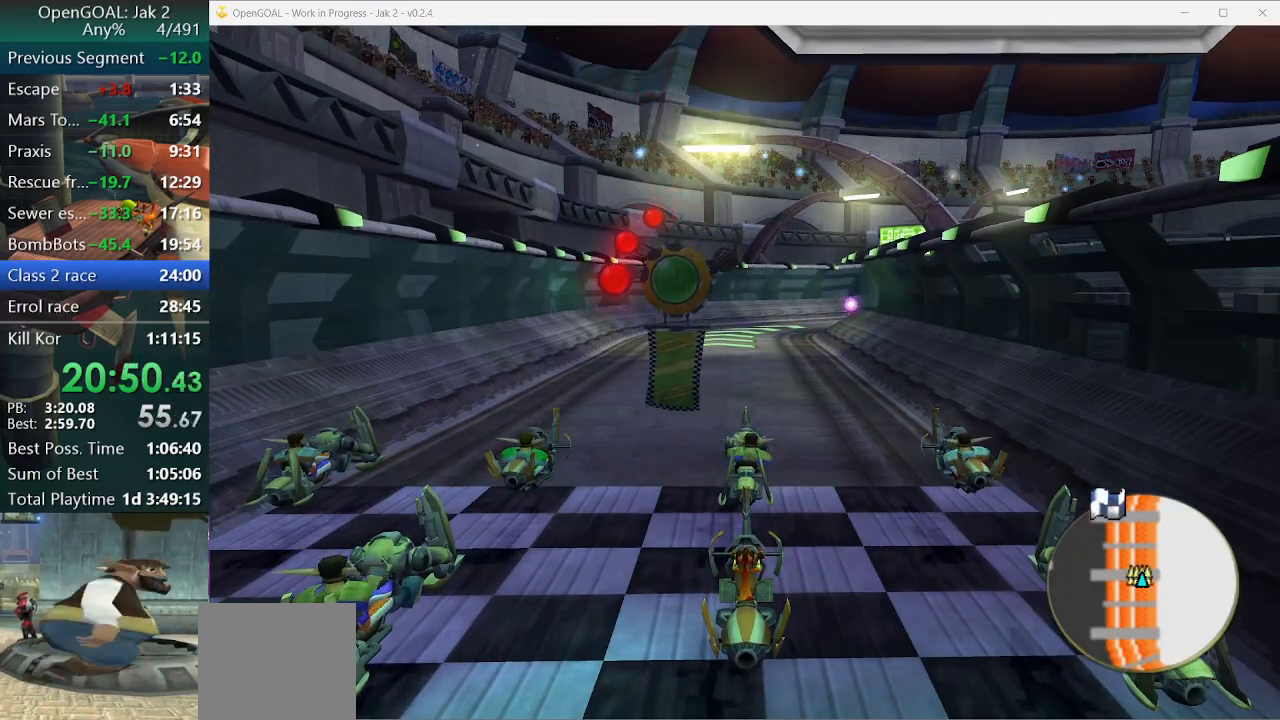
{"dt_ms": 500, "buttons": ["CROSS"], "left_stick": "right", "right_stick": "center", "events": [[500, "left_stick", "right"]]}
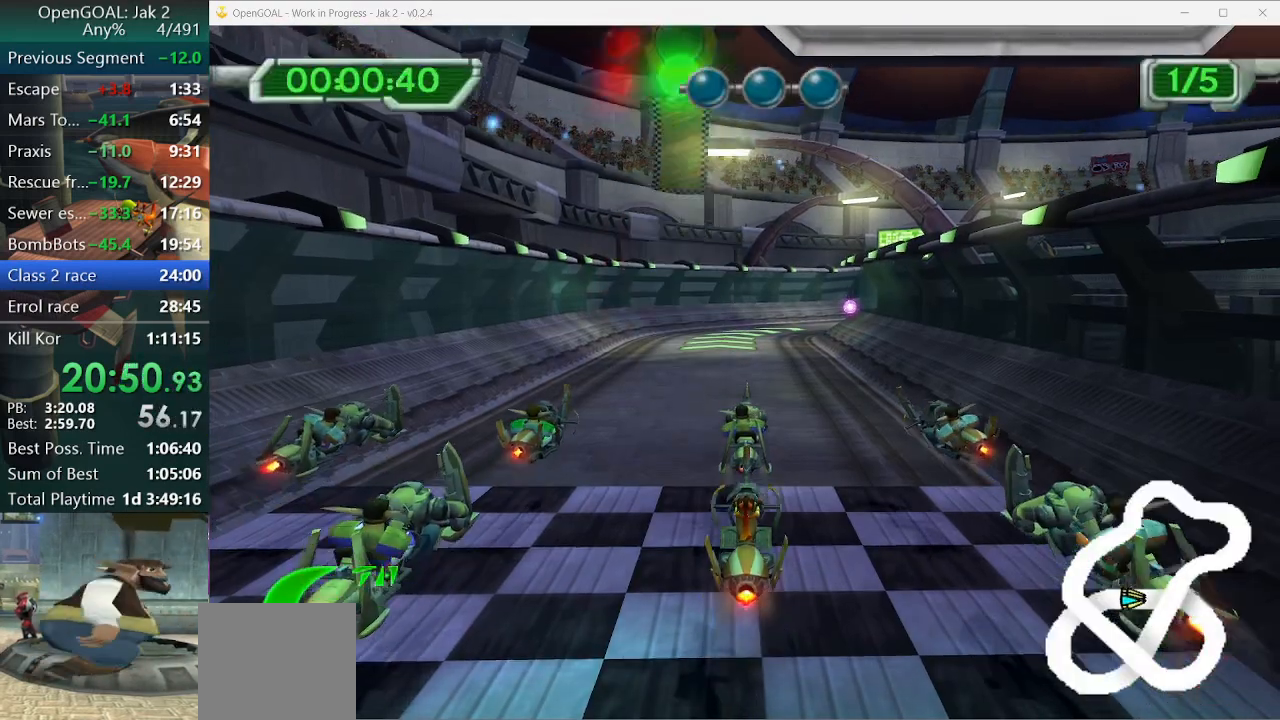
{"dt_ms": 500, "buttons": ["CROSS"], "left_stick": "center", "right_stick": "center", "events": [[100, "left_stick", "center"]]}
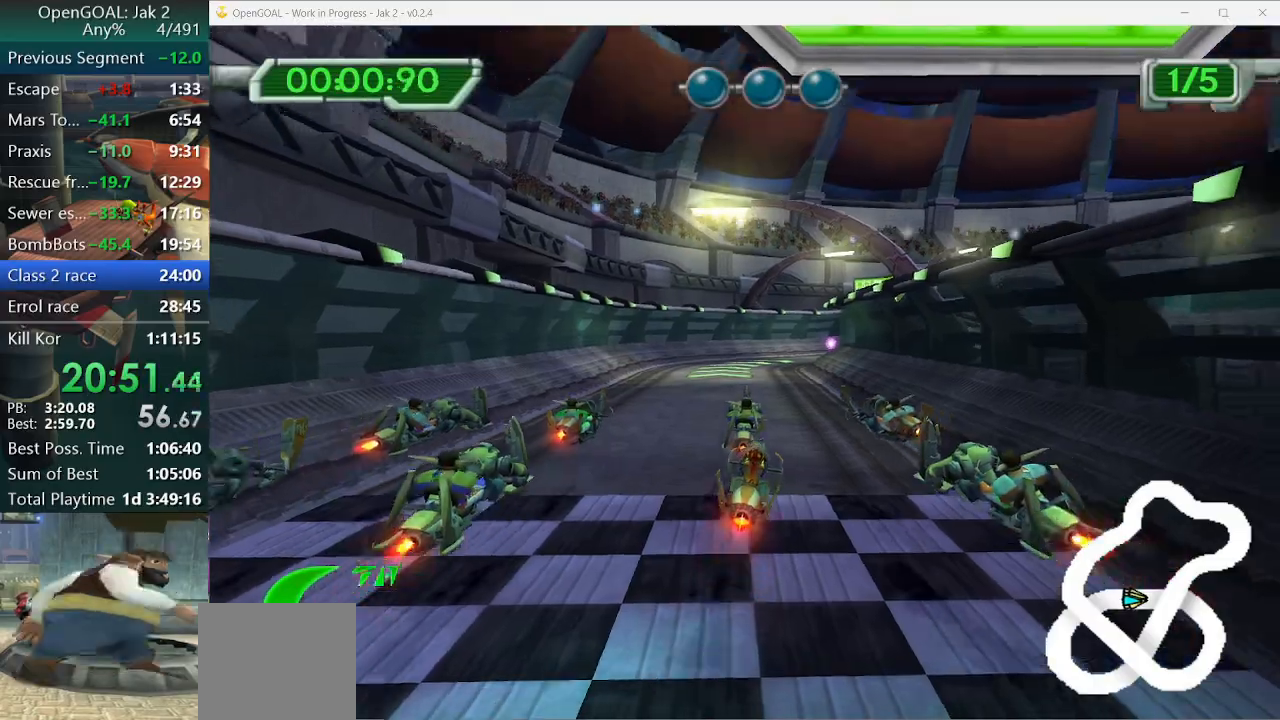
{"dt_ms": 1000, "buttons": ["CROSS"], "left_stick": "up-left", "right_stick": "center"}
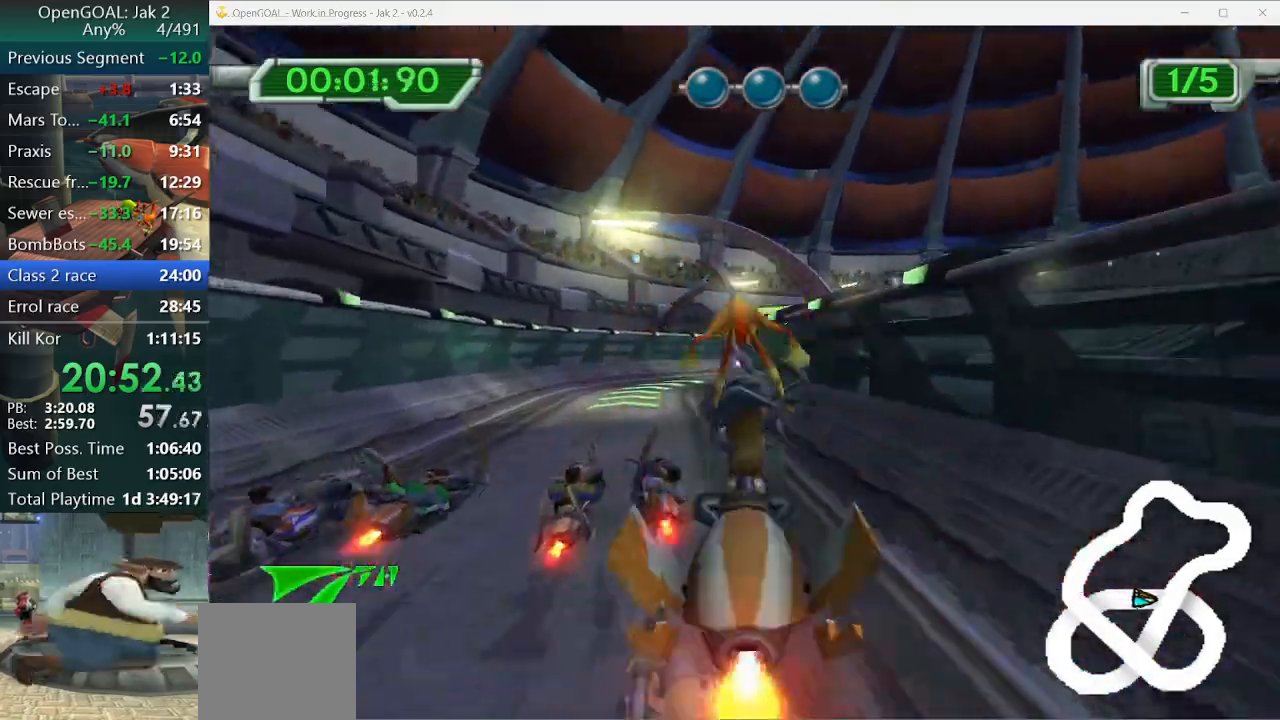
{"dt_ms": 500, "buttons": ["CROSS"], "left_stick": "up-left", "right_stick": "center", "events": []}
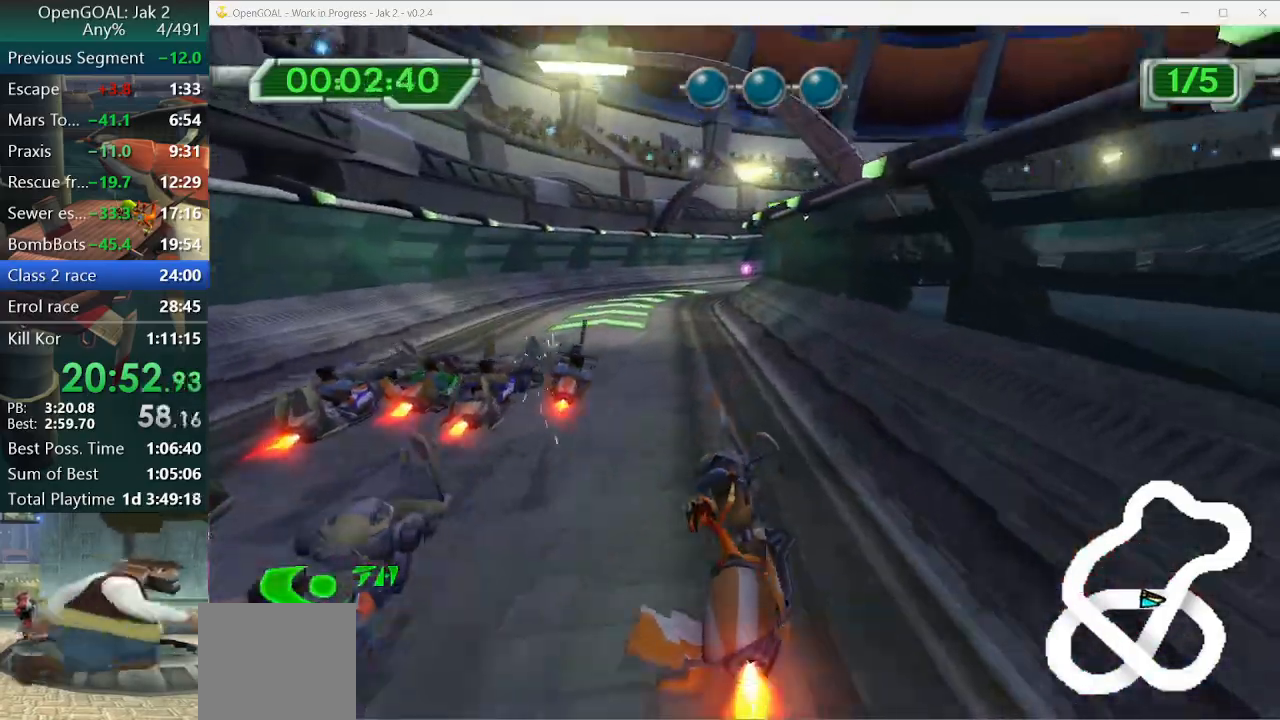
{"dt_ms": 500, "buttons": ["CROSS"], "left_stick": "right", "right_stick": "center", "events": [[167, "right_stick", "up"], [233, "left_stick", "center"], [367, "left_stick", "right"], [367, "right_stick", "center"]]}
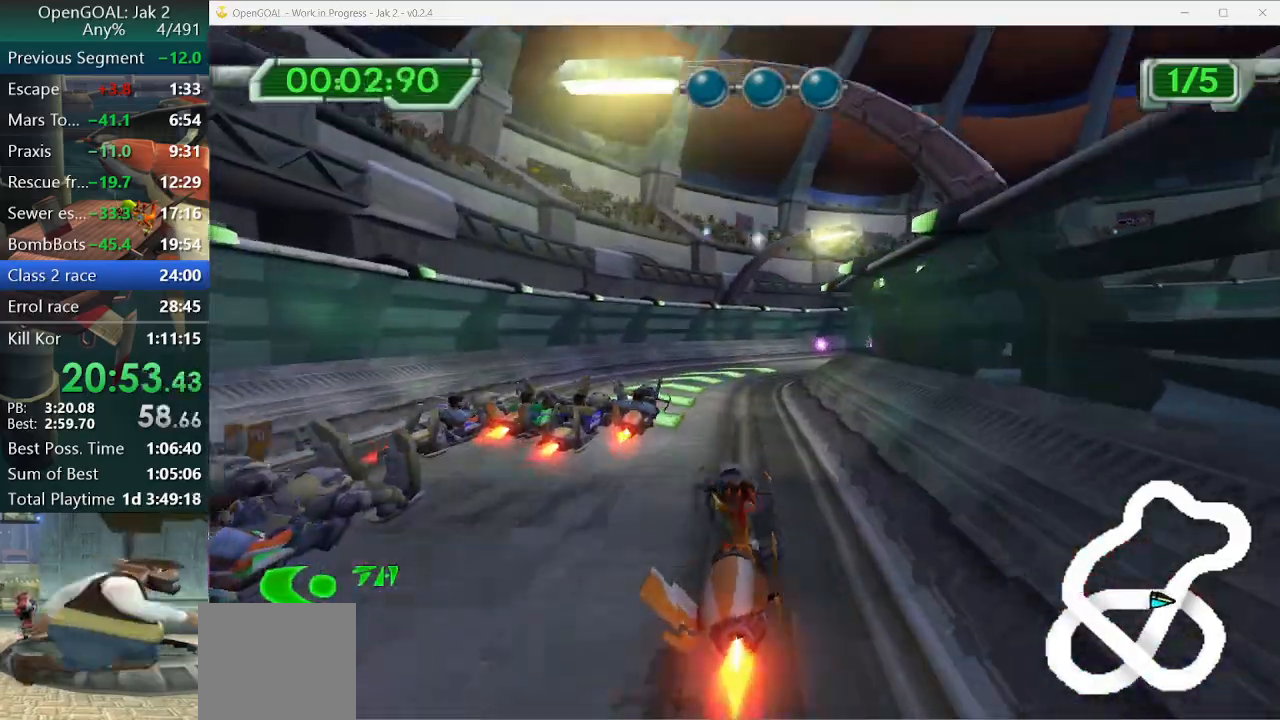
{"dt_ms": 500, "buttons": ["CROSS"], "left_stick": "center", "right_stick": "center", "events": [[100, "left_stick", "center"], [300, "left_stick", "right"], [500, "left_stick", "center"]]}
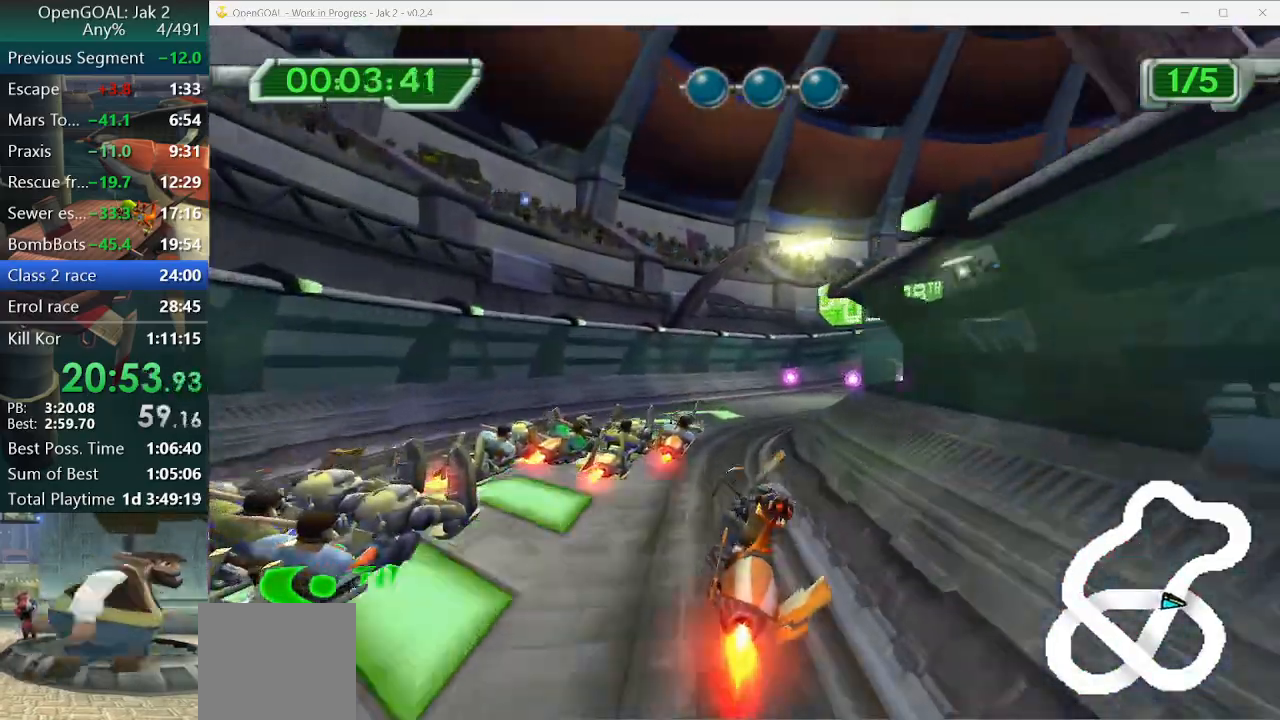
{"dt_ms": 500, "buttons": ["CROSS"], "left_stick": "right", "right_stick": "center", "events": [[233, "left_stick", "right"]]}
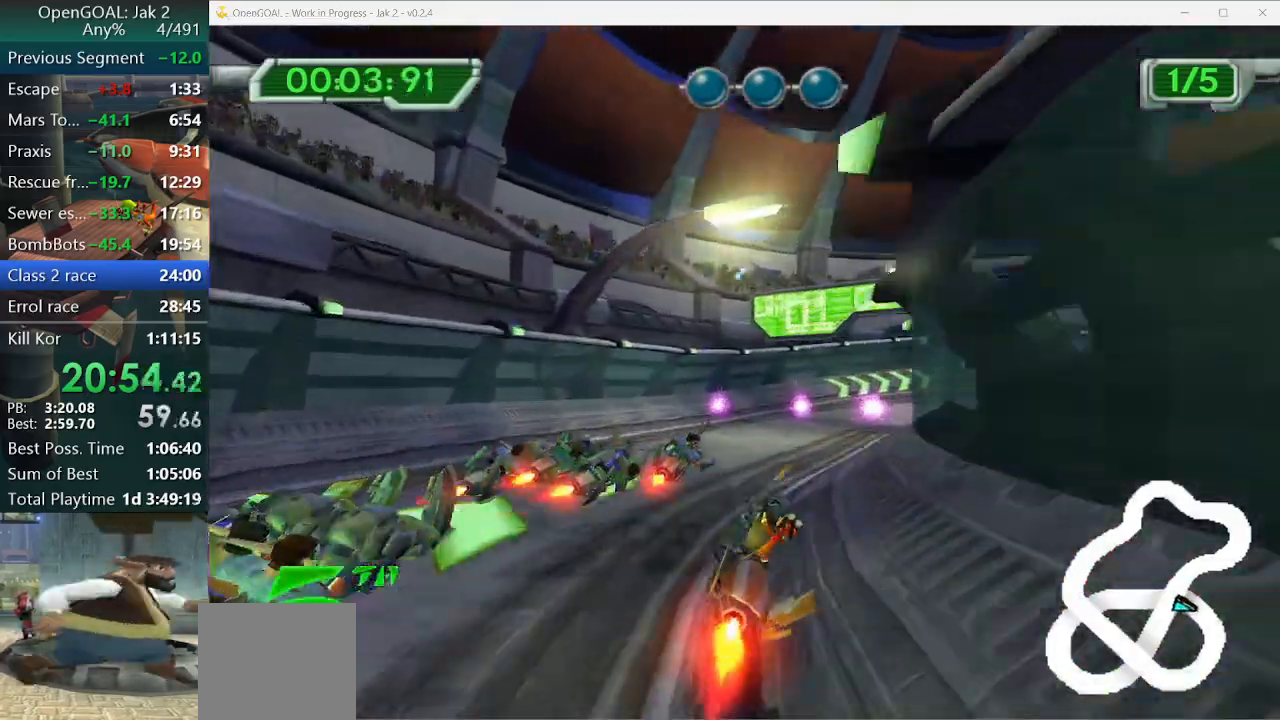
{"dt_ms": 500, "buttons": ["CROSS"], "left_stick": "right", "right_stick": "center", "events": []}
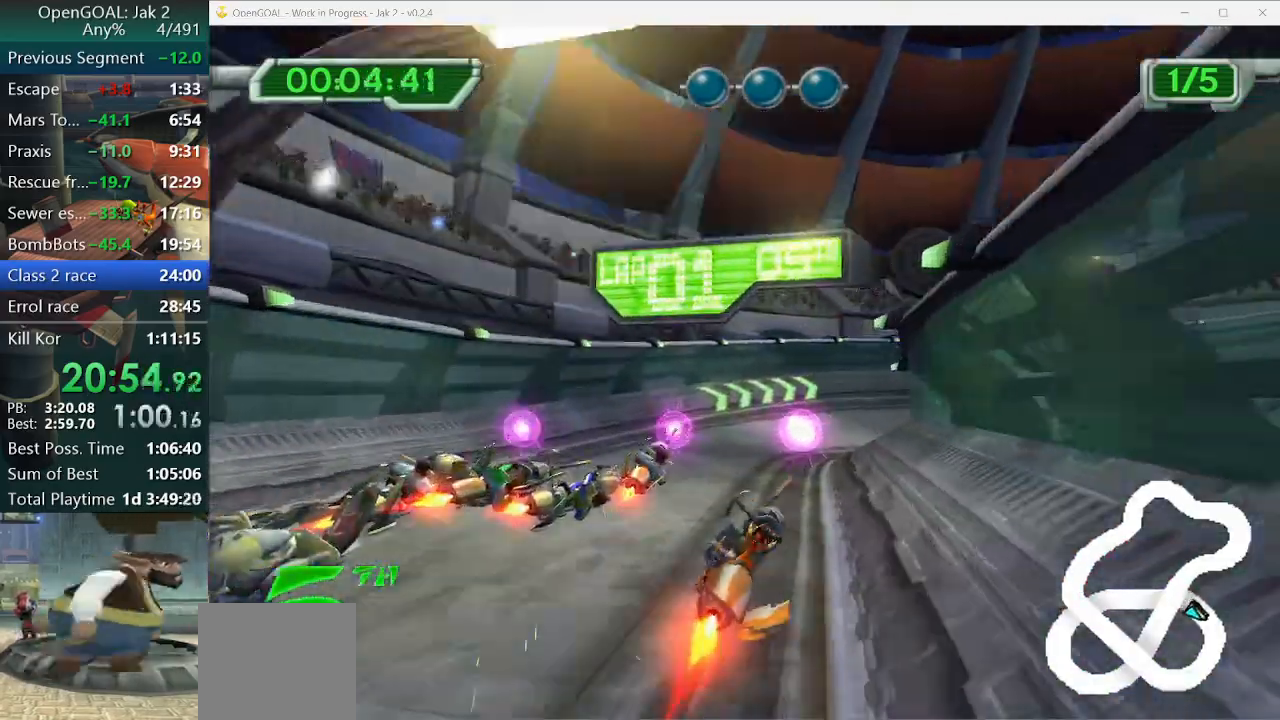
{"dt_ms": 500, "buttons": ["CROSS"], "left_stick": "right", "right_stick": "center"}
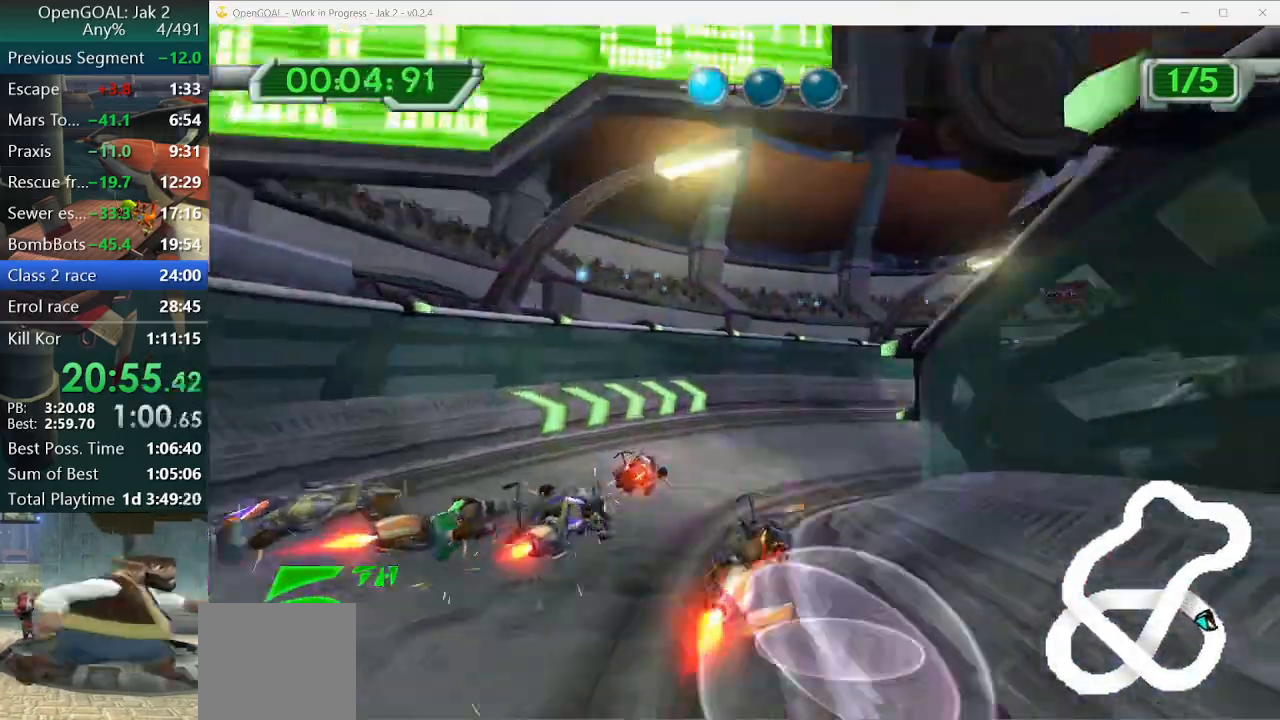
{"dt_ms": 1000, "buttons": ["CROSS"], "left_stick": "down-right", "right_stick": "center"}